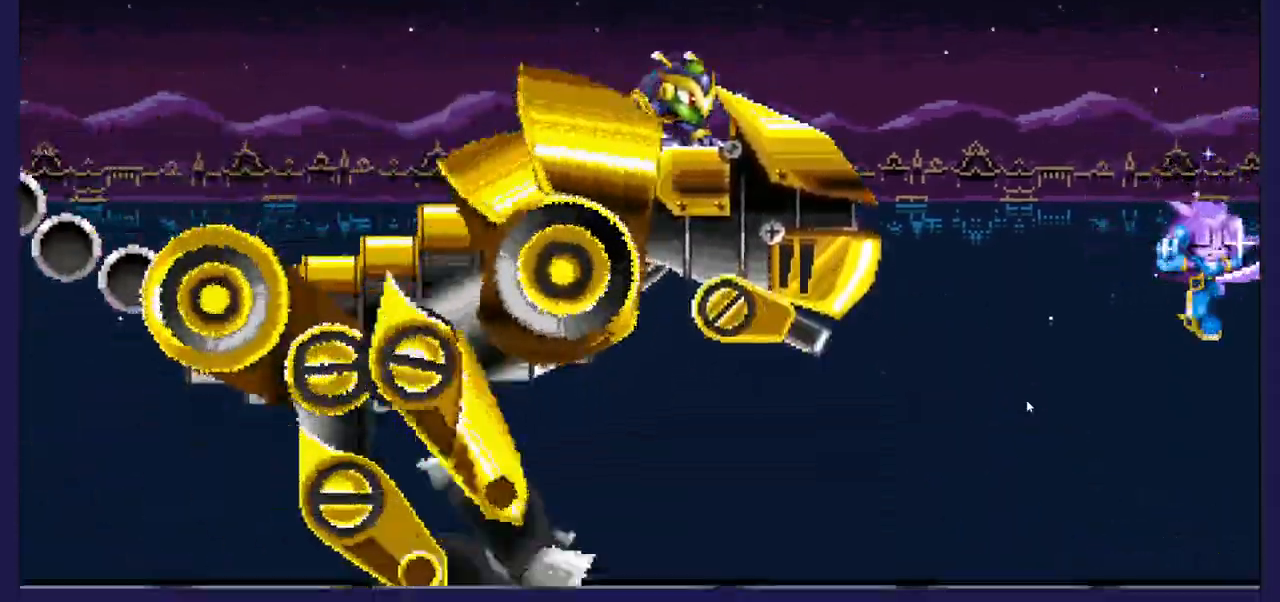
Gameplay with a controller (Xbox layout); each line is a JSON object with the inputs held at the frame after it. "events" lists button and stick changes between this image and that frame as [ms after this image, input, new state], when the widget could be followed in between. Not read: A.
{"buttons": ["DPAD_RIGHT"], "left_stick": "center", "right_stick": "center", "events": []}
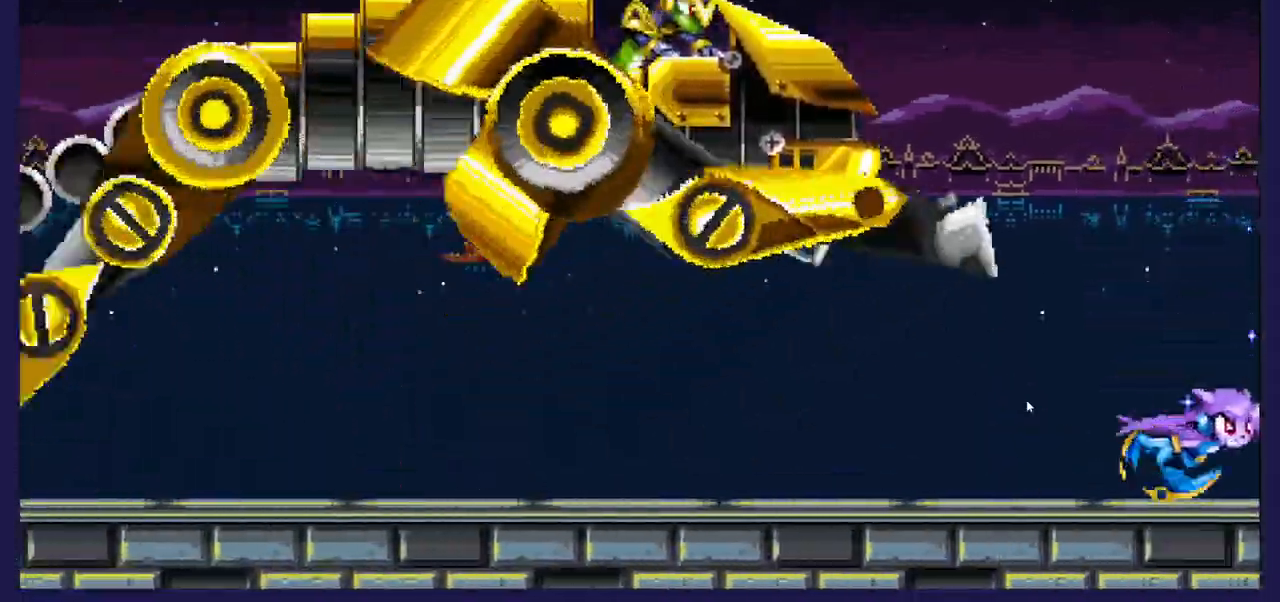
{"buttons": ["X", "DPAD_LEFT"], "left_stick": "center", "right_stick": "center", "events": [[83, "DPAD_RIGHT", "up"], [133, "DPAD_LEFT", "down"], [500, "X", "down"]]}
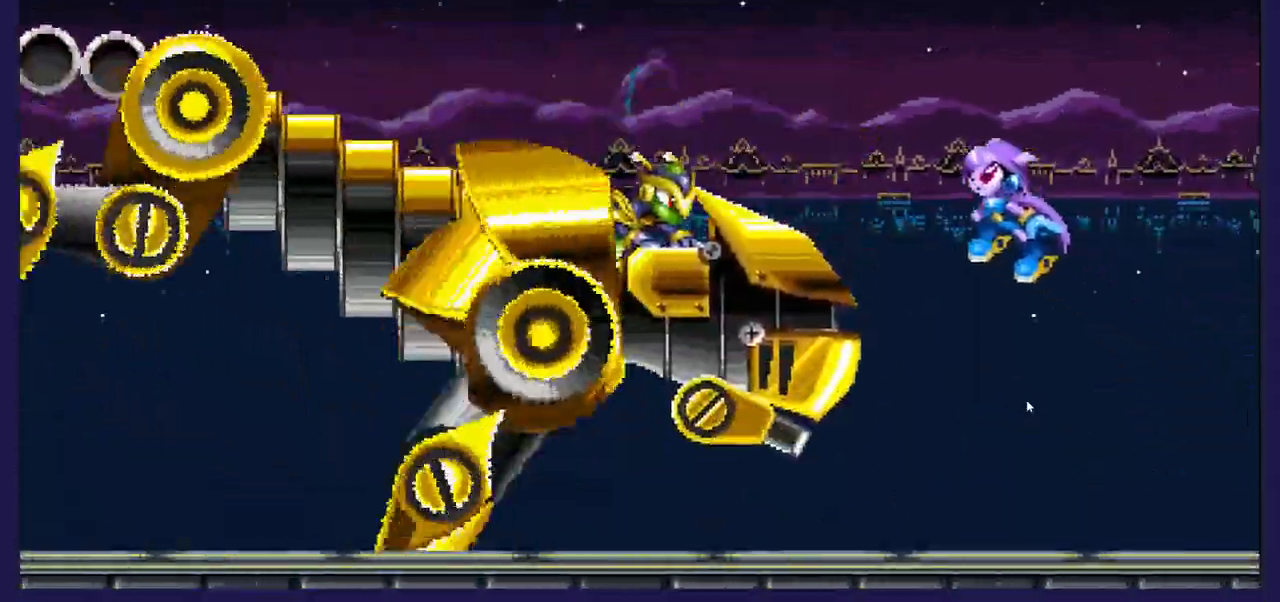
{"buttons": ["DPAD_RIGHT"], "left_stick": "center", "right_stick": "center", "events": [[83, "DPAD_LEFT", "up"], [117, "DPAD_RIGHT", "down"], [117, "X", "up"]]}
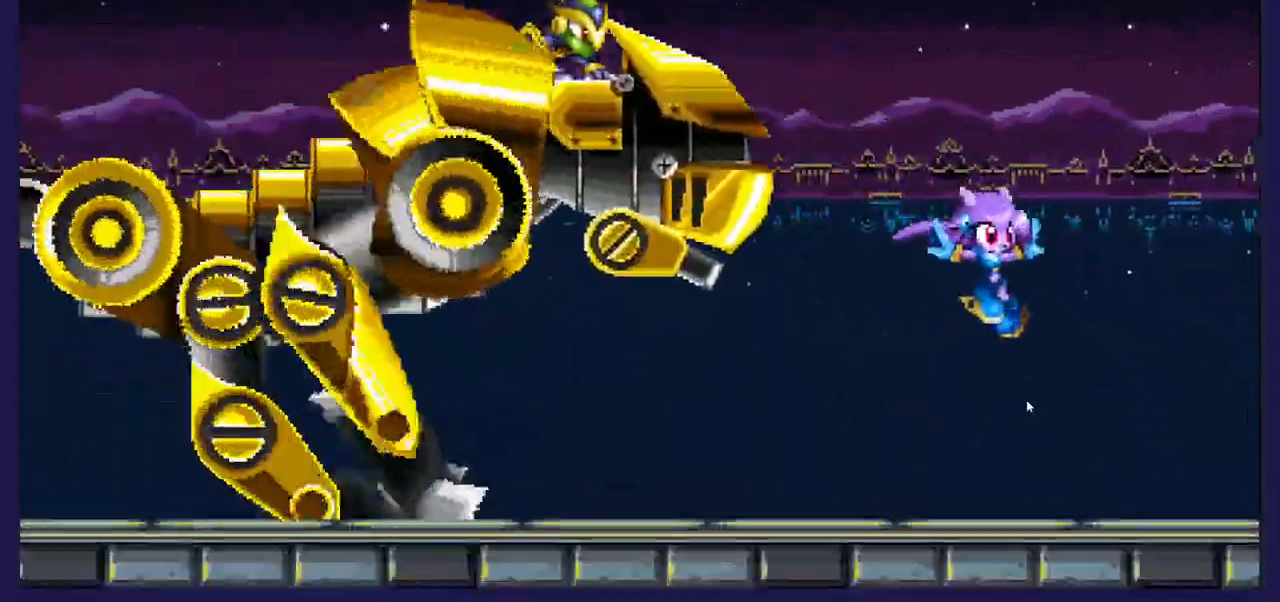
{"buttons": ["DPAD_RIGHT"], "left_stick": "center", "right_stick": "center", "events": []}
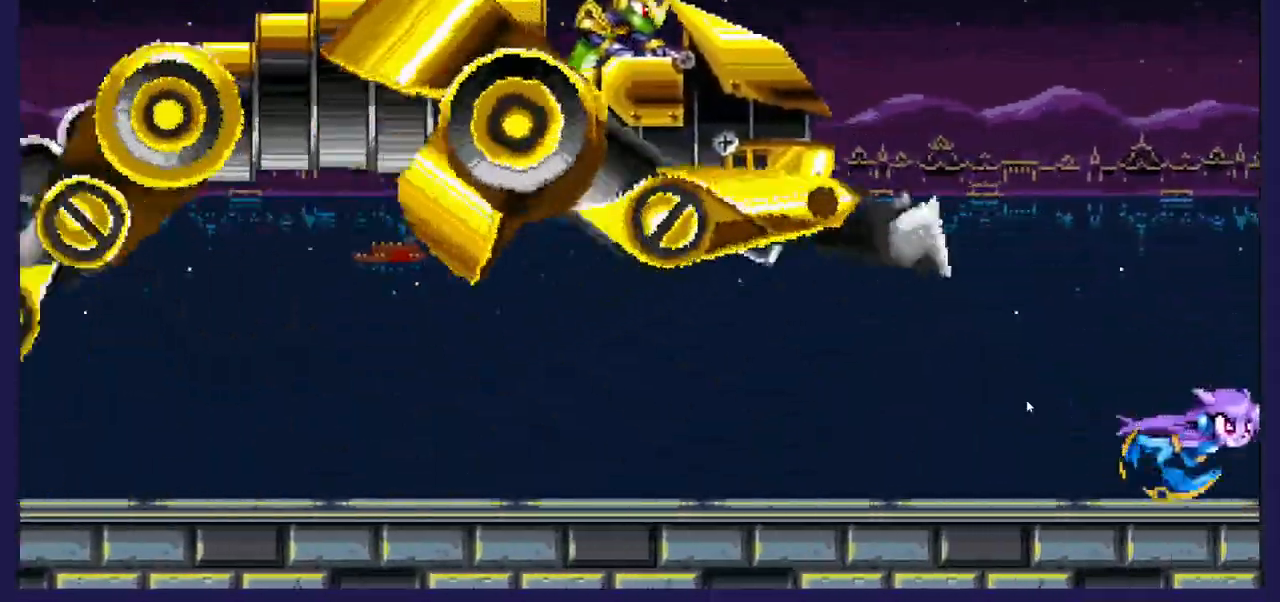
{"buttons": ["DPAD_RIGHT"], "left_stick": "center", "right_stick": "center", "events": []}
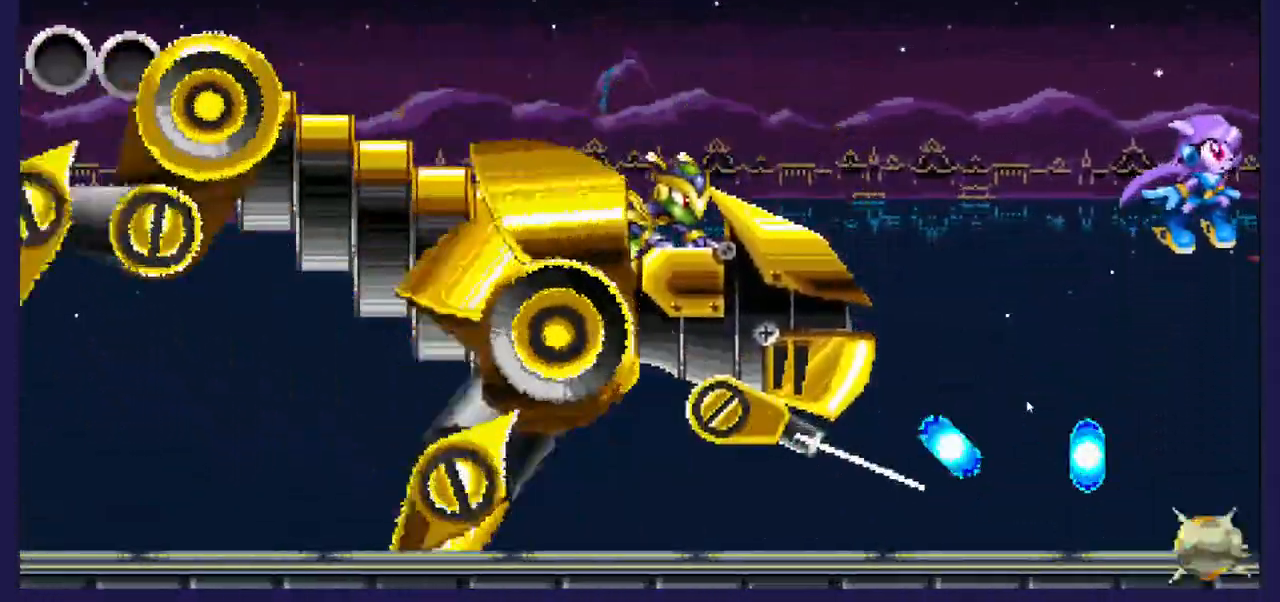
{"buttons": ["DPAD_RIGHT"], "left_stick": "center", "right_stick": "center", "events": []}
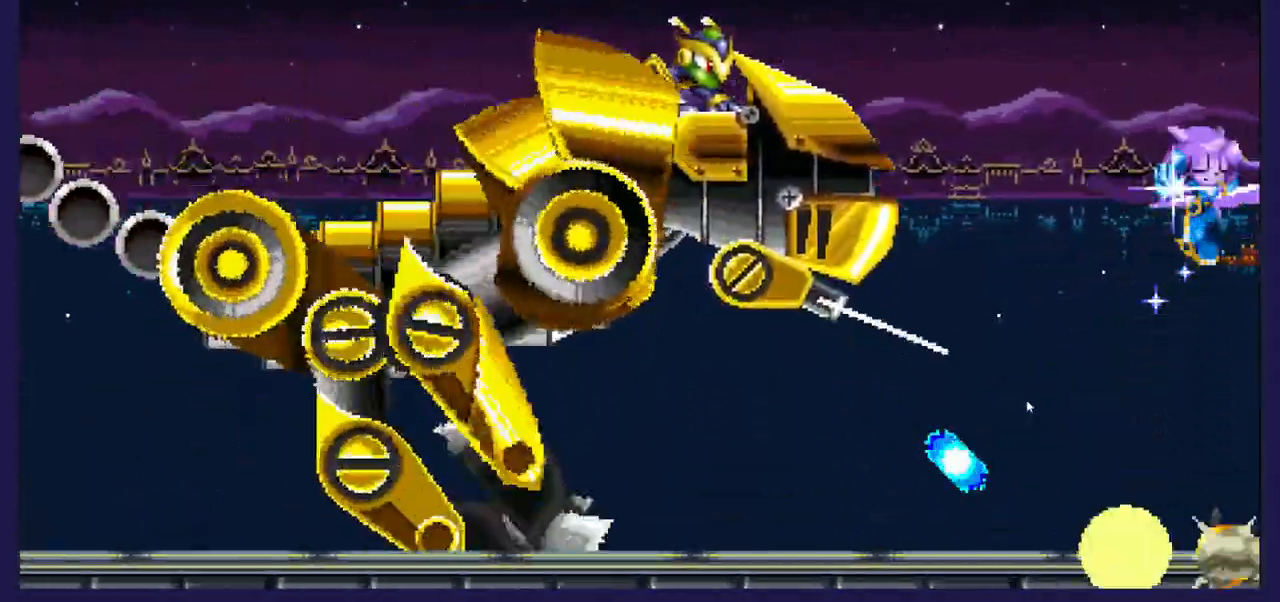
{"buttons": ["DPAD_LEFT"], "left_stick": "center", "right_stick": "center", "events": [[333, "DPAD_RIGHT", "up"], [483, "DPAD_LEFT", "down"]]}
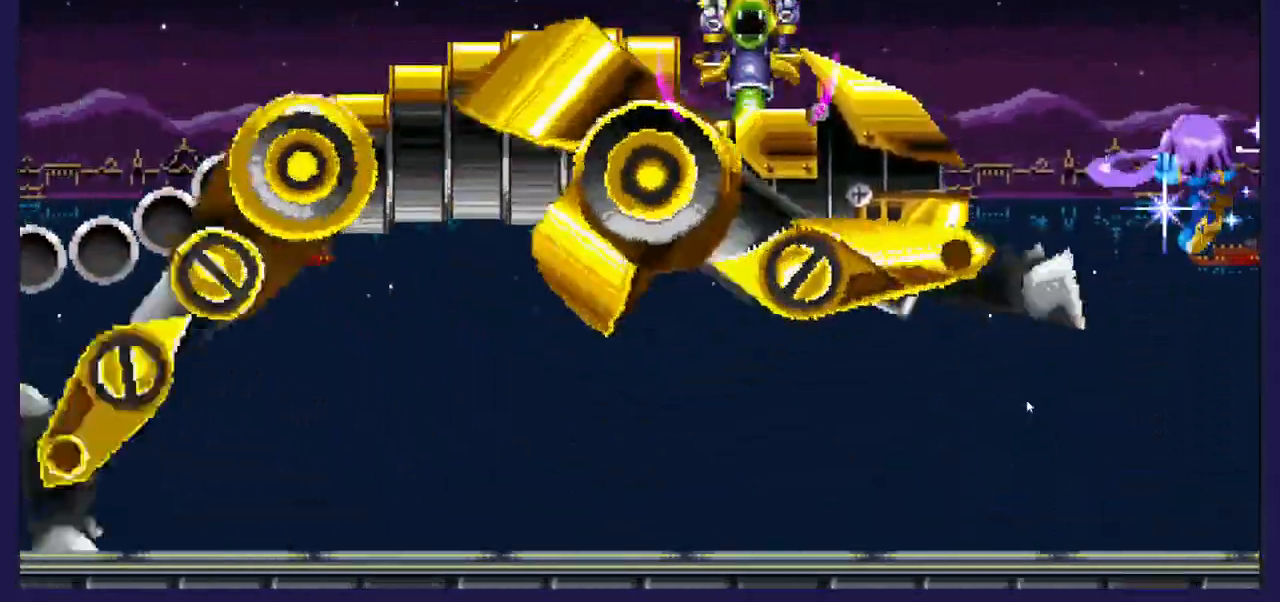
{"buttons": [], "left_stick": "center", "right_stick": "center", "events": [[500, "DPAD_LEFT", "up"]]}
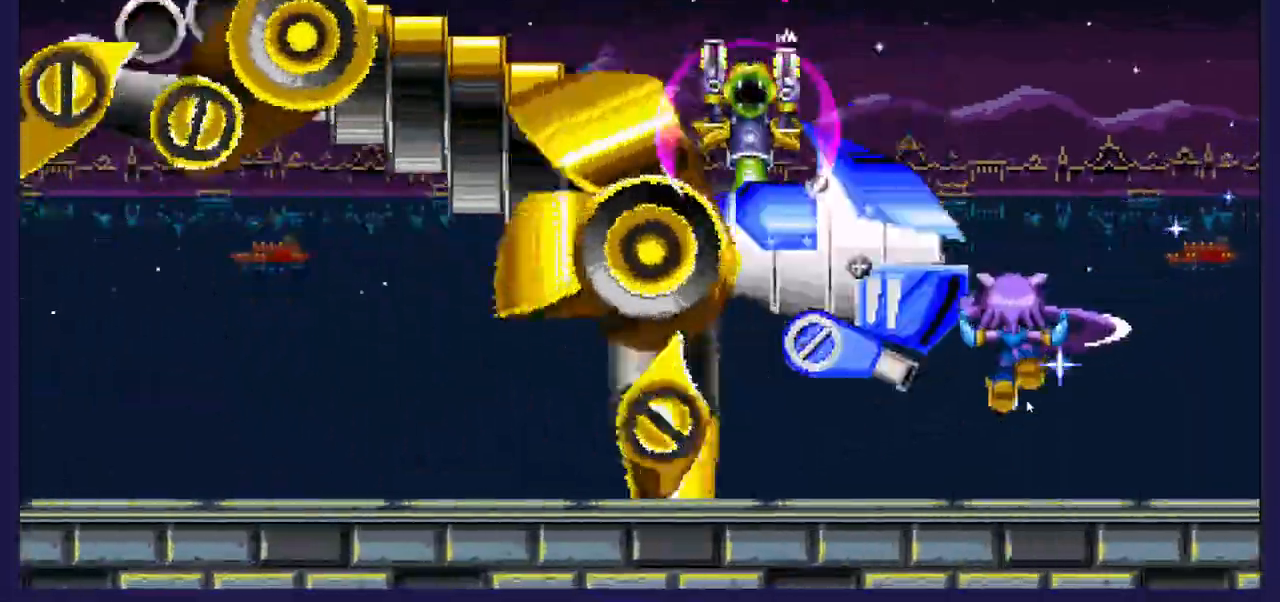
{"buttons": ["DPAD_LEFT"], "left_stick": "center", "right_stick": "center", "events": [[267, "DPAD_LEFT", "down"]]}
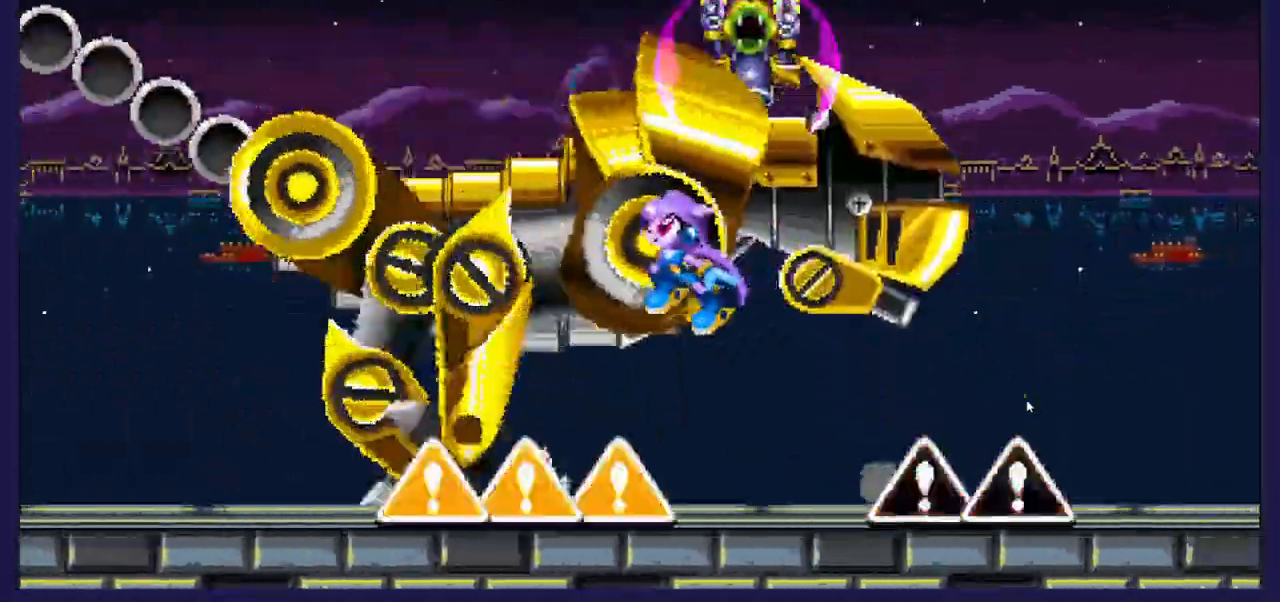
{"buttons": ["DPAD_RIGHT"], "left_stick": "center", "right_stick": "center", "events": [[67, "DPAD_LEFT", "up"], [83, "DPAD_RIGHT", "down"], [233, "B", "down"], [500, "B", "up"]]}
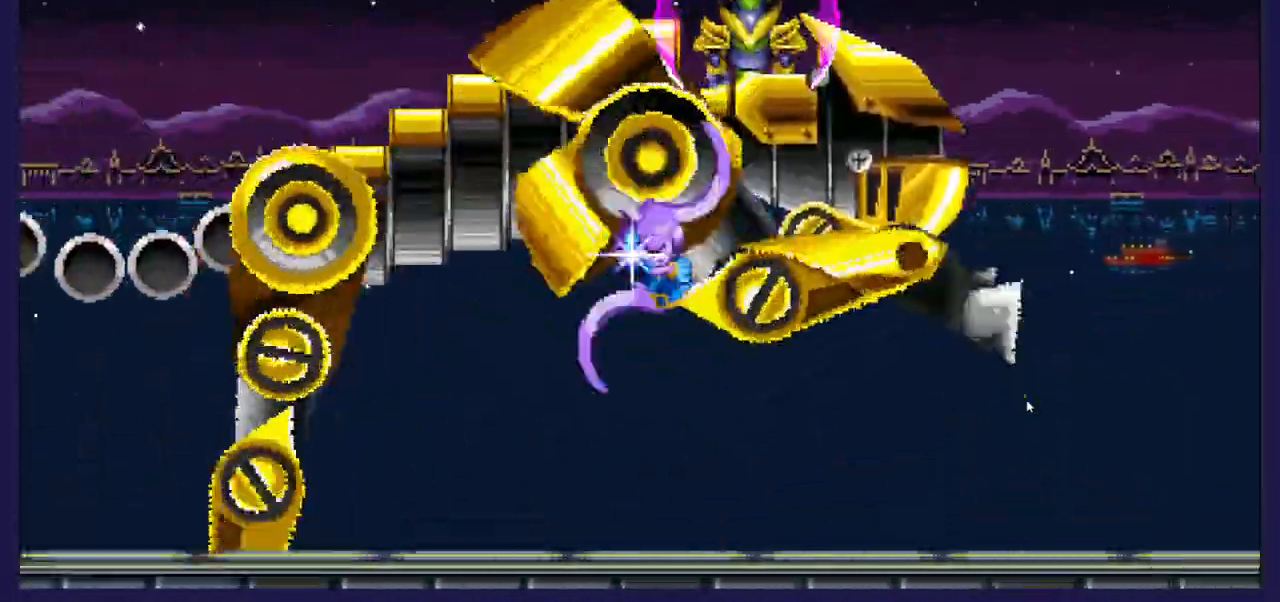
{"buttons": [], "left_stick": "center", "right_stick": "center", "events": [[83, "B", "down"], [200, "DPAD_RIGHT", "up"], [250, "B", "up"]]}
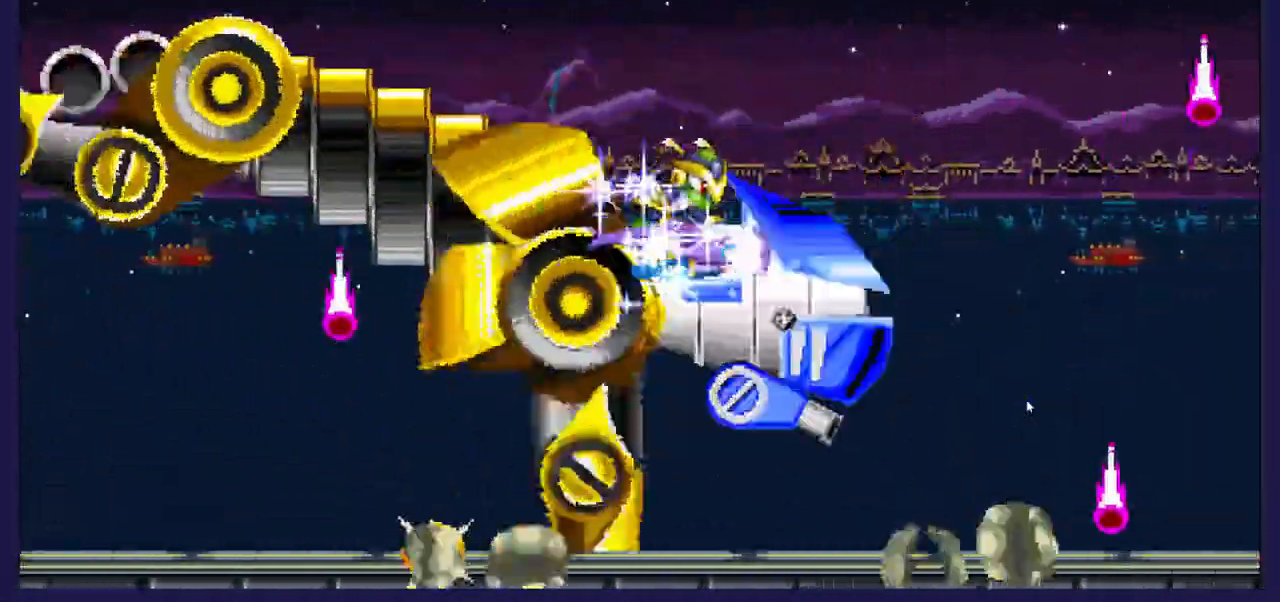
{"buttons": [], "left_stick": "center", "right_stick": "center", "events": []}
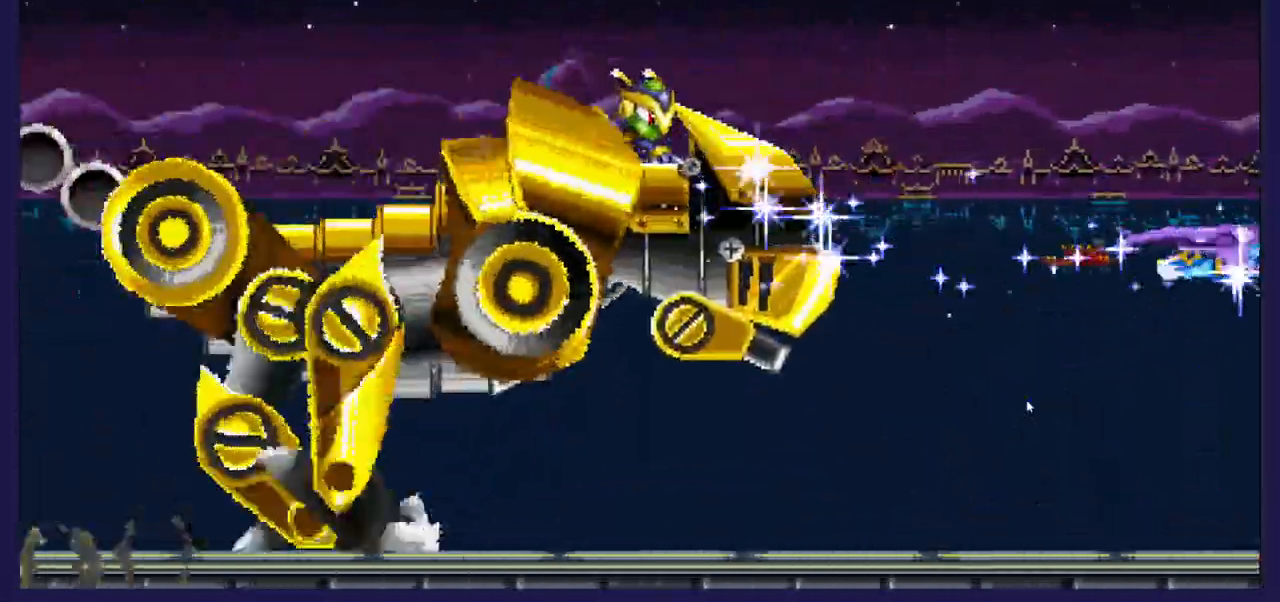
{"buttons": [], "left_stick": "center", "right_stick": "center", "events": []}
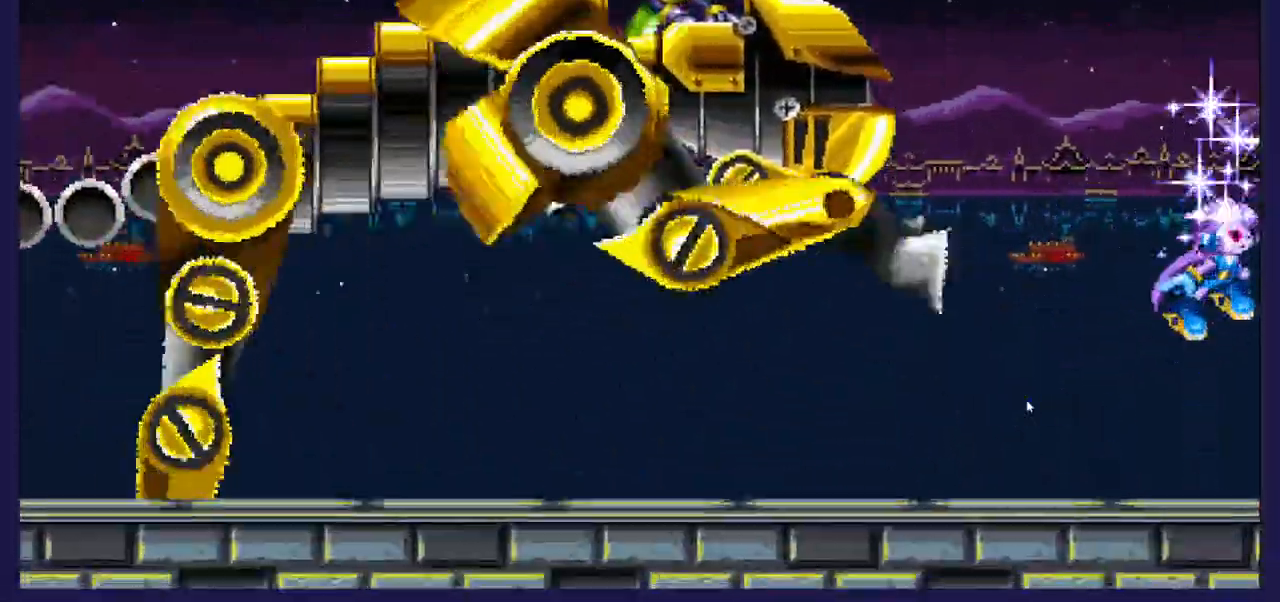
{"buttons": ["DPAD_LEFT"], "left_stick": "center", "right_stick": "center", "events": [[83, "DPAD_LEFT", "down"]]}
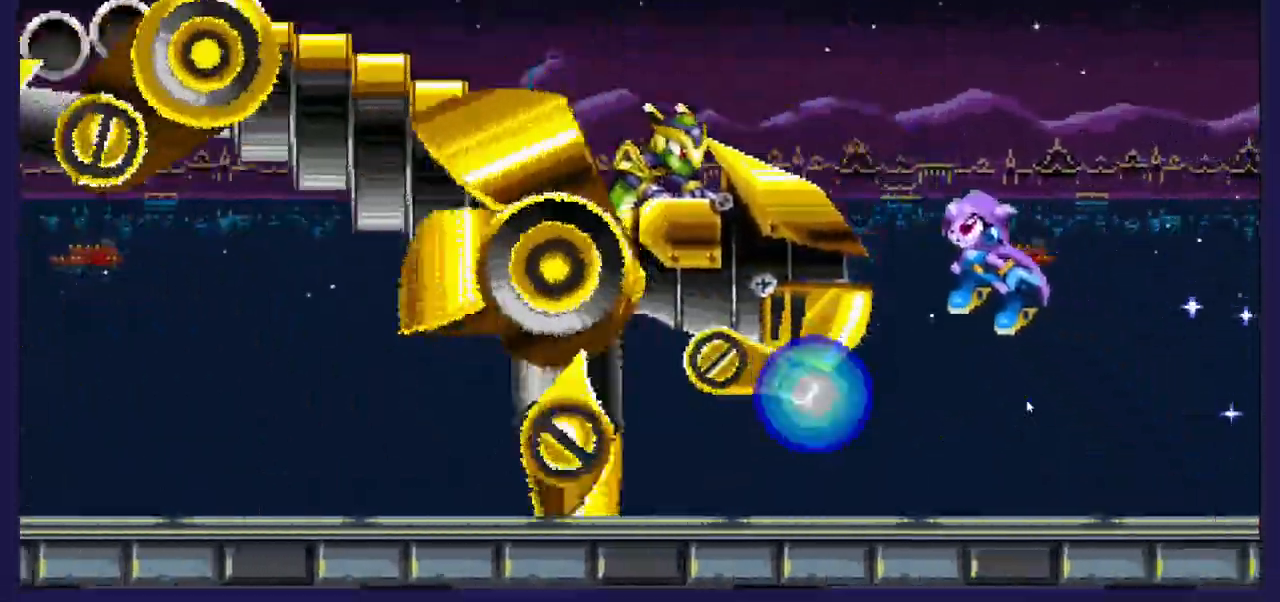
{"buttons": ["DPAD_RIGHT"], "left_stick": "center", "right_stick": "center", "events": [[117, "X", "down"], [133, "DPAD_LEFT", "up"], [217, "DPAD_RIGHT", "down"], [217, "X", "up"]]}
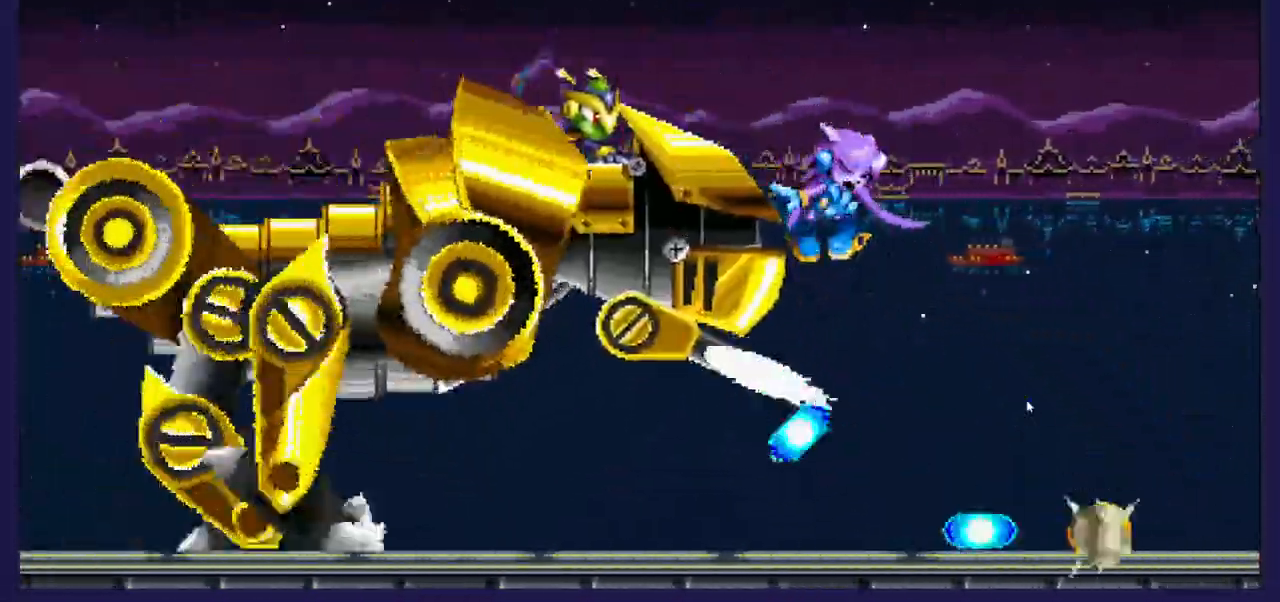
{"buttons": ["DPAD_RIGHT"], "left_stick": "center", "right_stick": "center", "events": []}
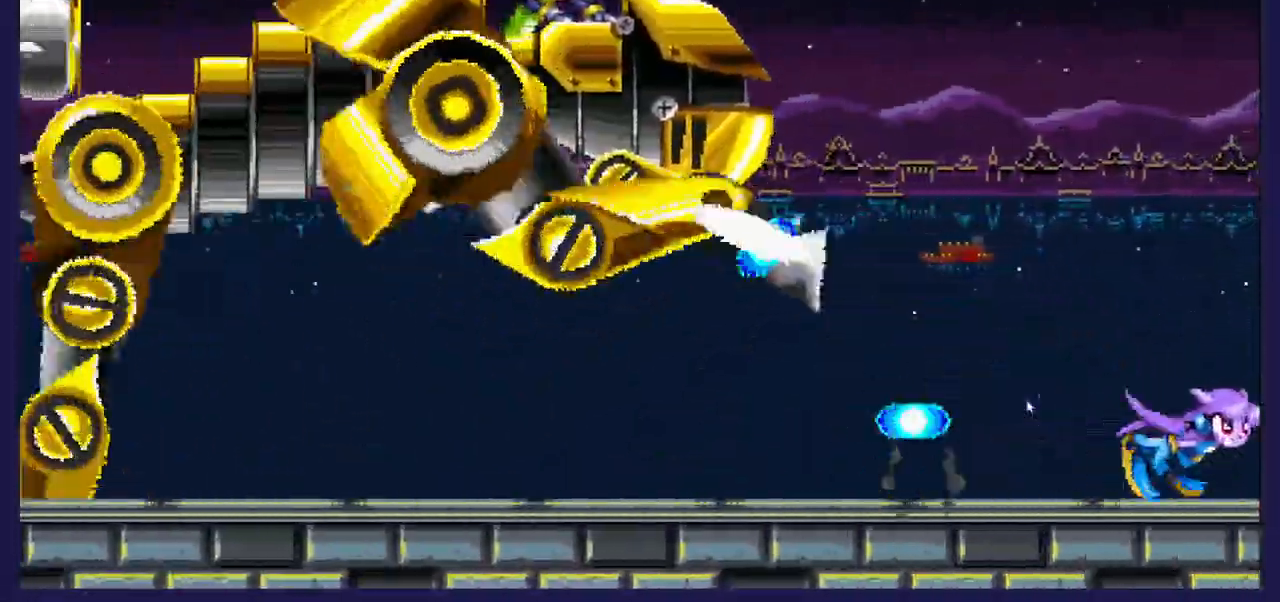
{"buttons": ["DPAD_LEFT"], "left_stick": "center", "right_stick": "center", "events": [[250, "DPAD_RIGHT", "up"], [400, "DPAD_LEFT", "down"]]}
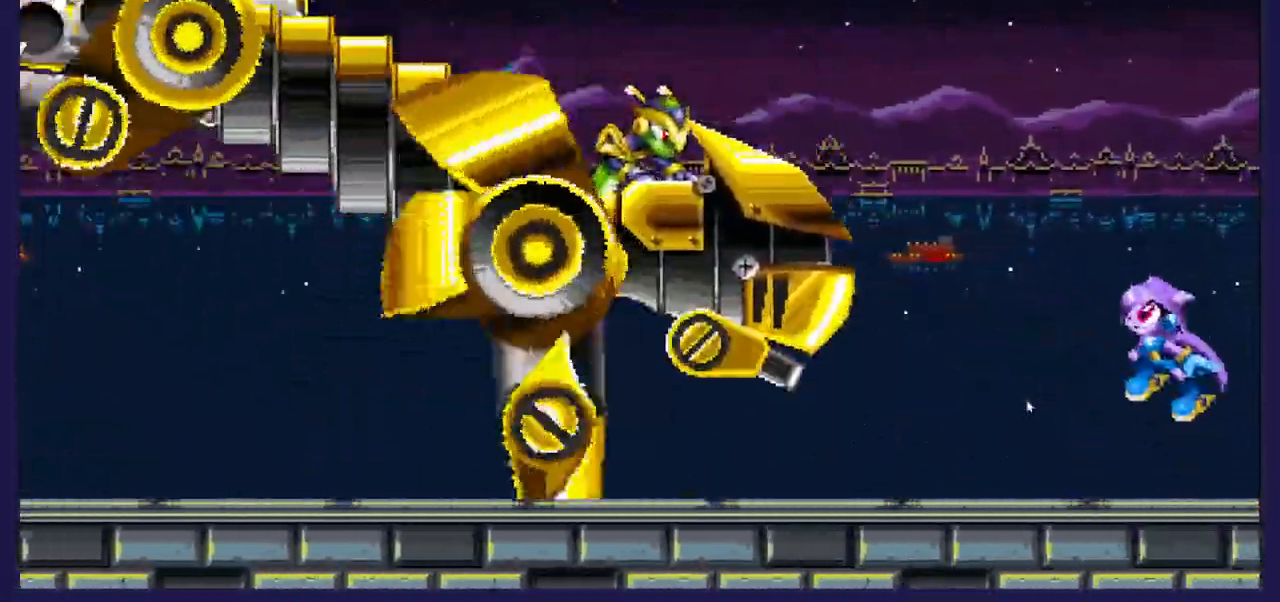
{"buttons": [], "left_stick": "center", "right_stick": "center", "events": [[300, "X", "down"], [433, "DPAD_LEFT", "up"], [467, "X", "up"]]}
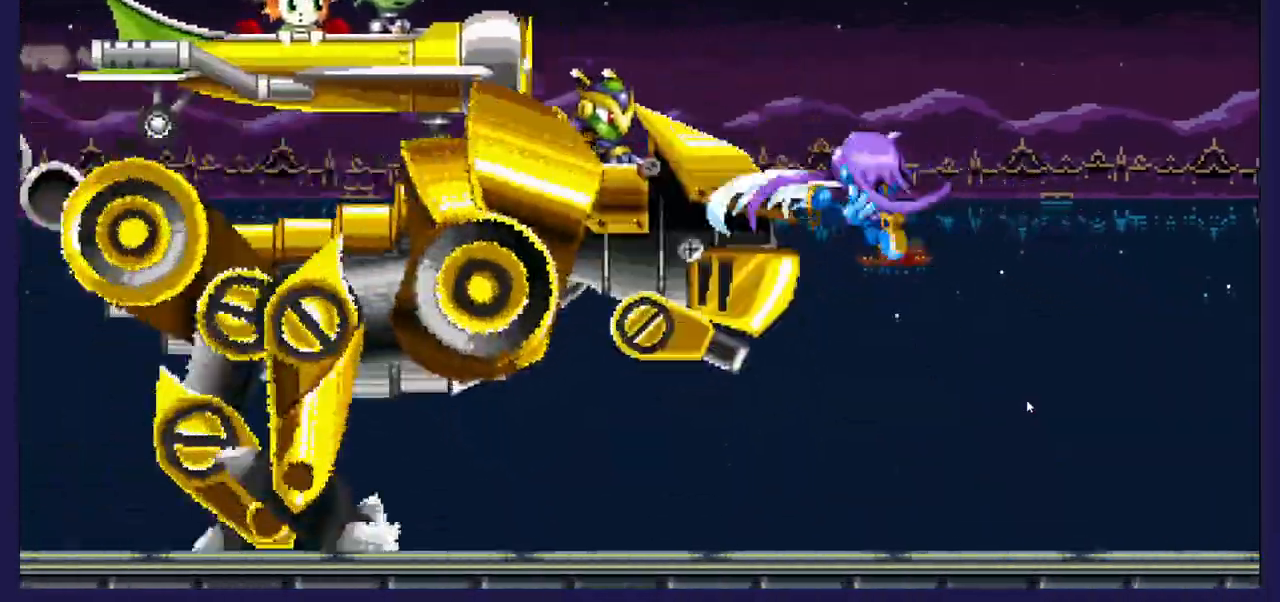
{"buttons": ["X", "DPAD_RIGHT"], "left_stick": "center", "right_stick": "center"}
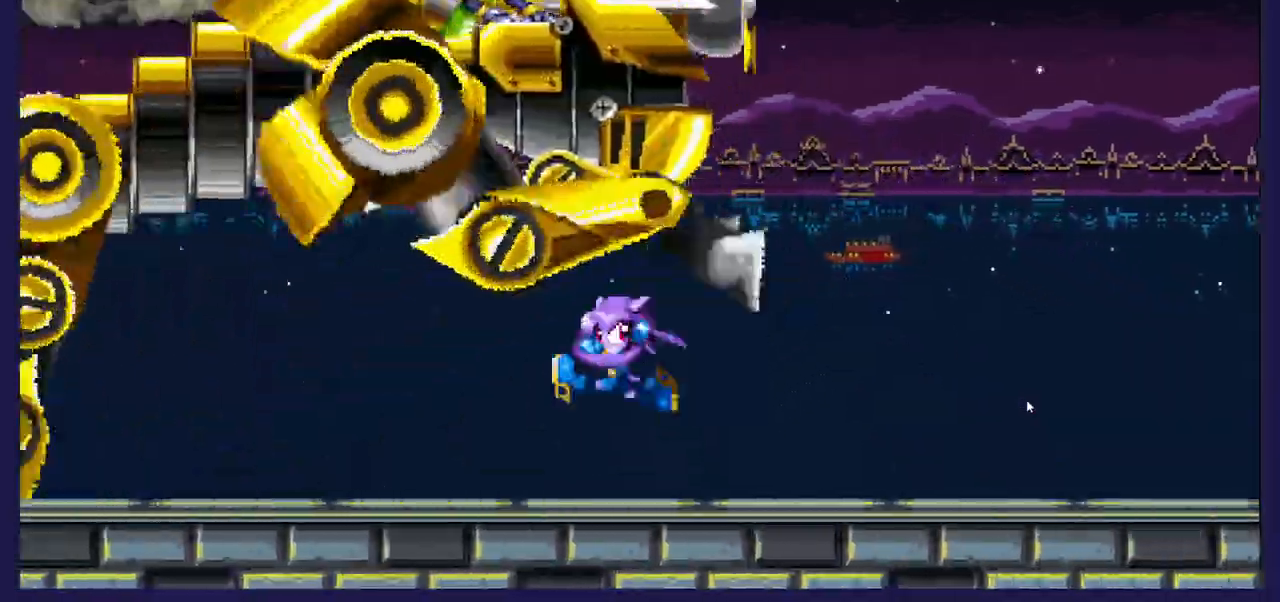
{"buttons": ["X", "DPAD_RIGHT"], "left_stick": "center", "right_stick": "center", "events": []}
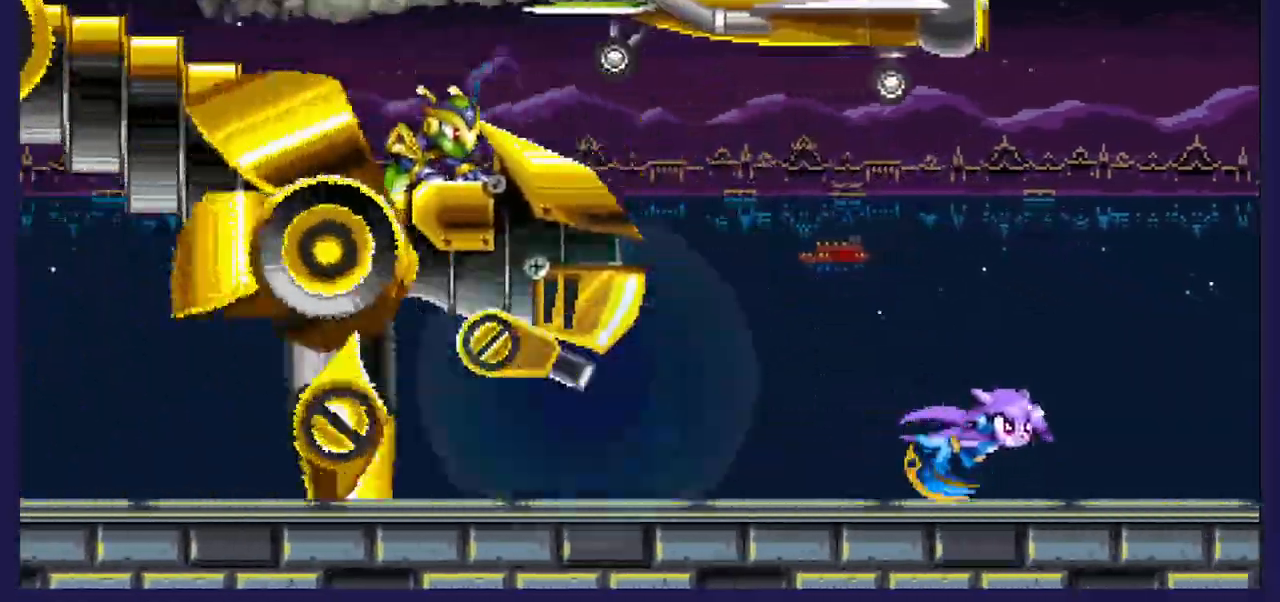
{"buttons": ["DPAD_RIGHT"], "left_stick": "center", "right_stick": "center", "events": [[500, "X", "up"]]}
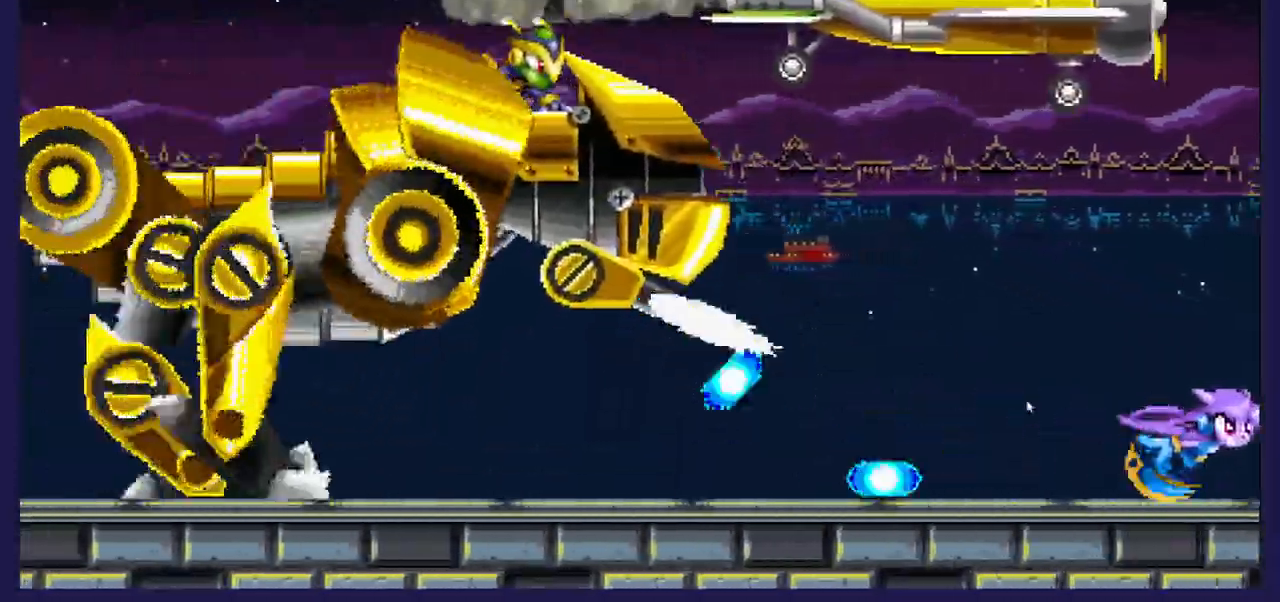
{"buttons": ["DPAD_RIGHT"], "left_stick": "center", "right_stick": "center", "events": []}
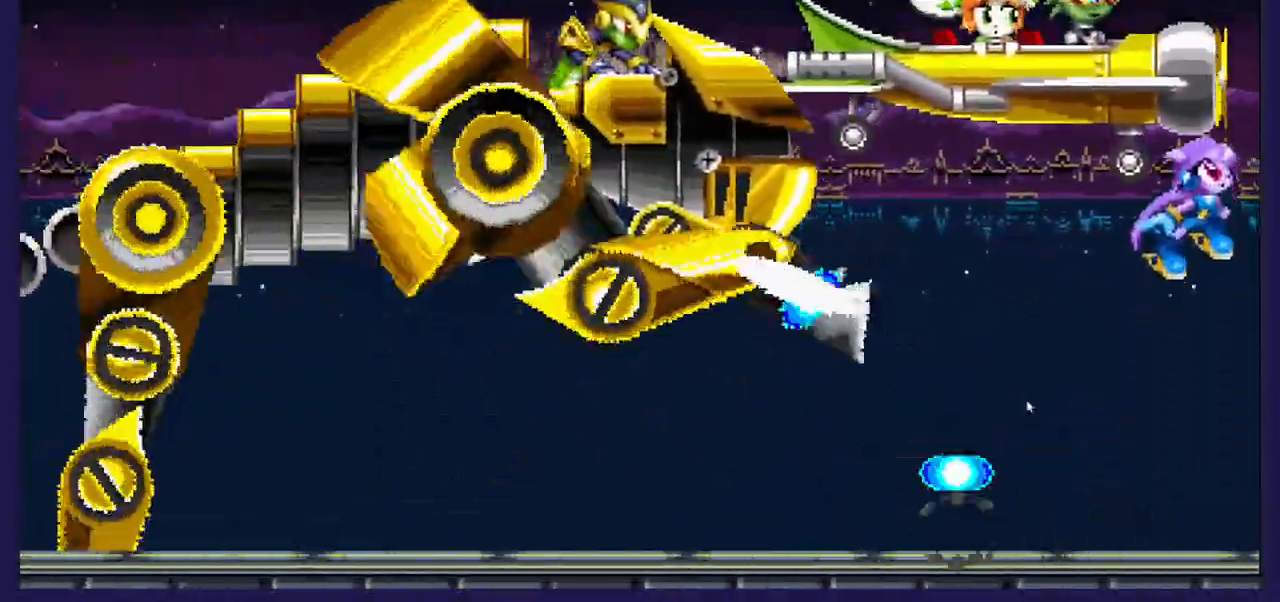
{"buttons": ["DPAD_RIGHT"], "left_stick": "center", "right_stick": "center", "events": []}
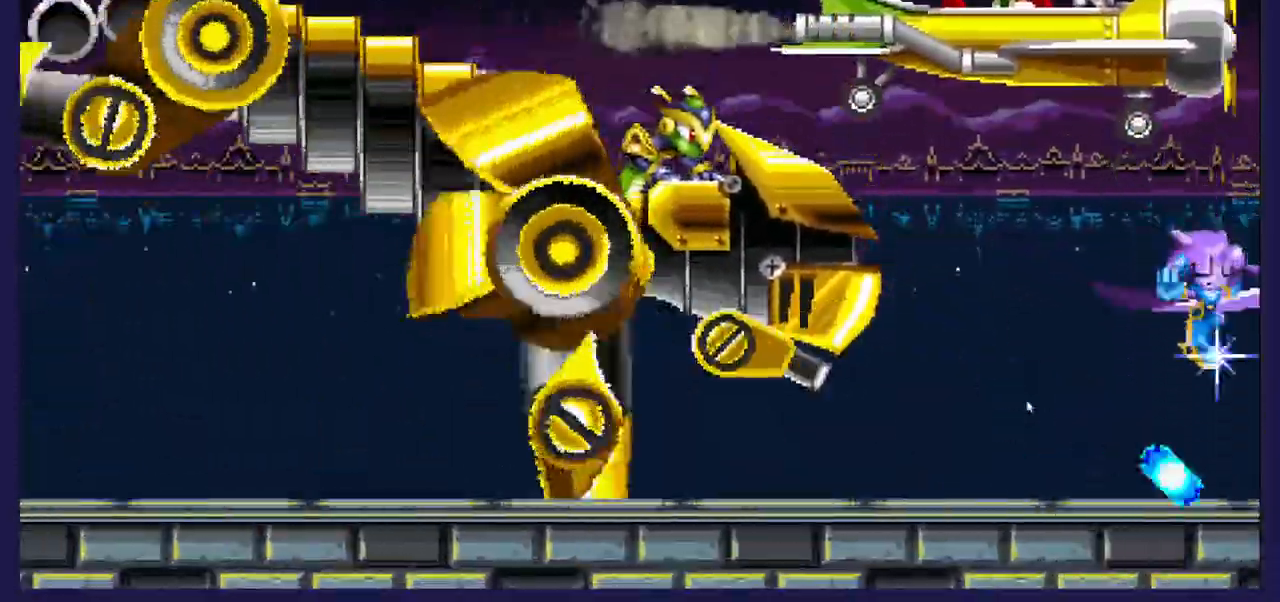
{"buttons": ["DPAD_LEFT"], "left_stick": "center", "right_stick": "center"}
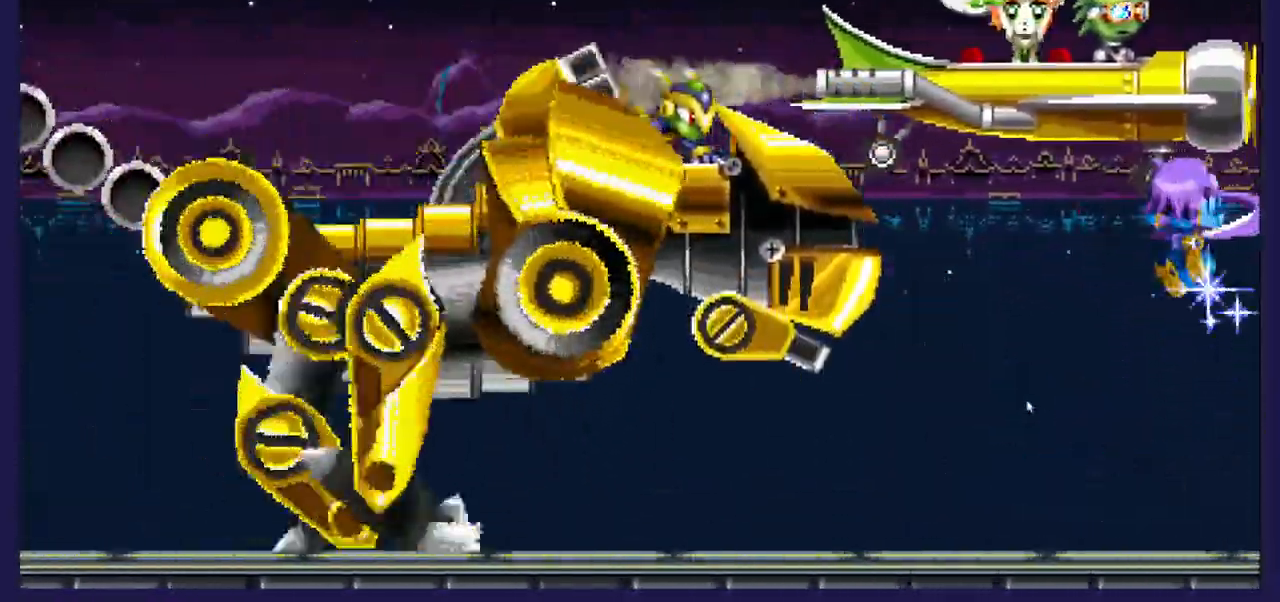
{"buttons": ["X", "DPAD_LEFT"], "left_stick": "center", "right_stick": "center", "events": [[233, "X", "down"], [383, "X", "up"], [483, "X", "down"]]}
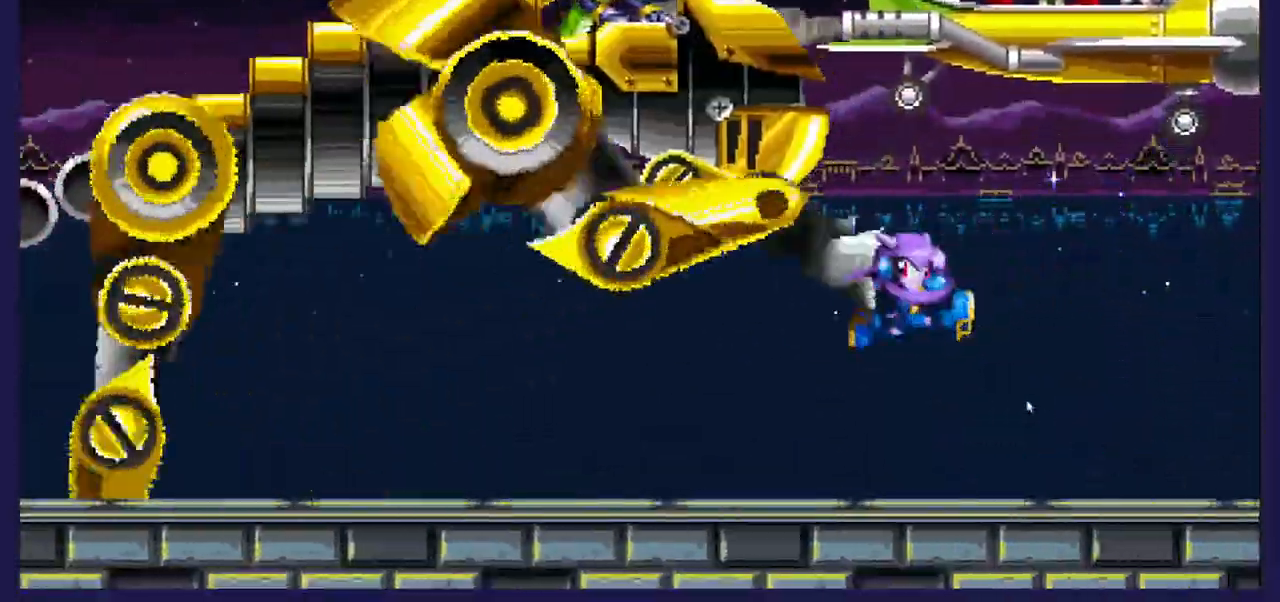
{"buttons": ["DPAD_RIGHT"], "left_stick": "center", "right_stick": "center", "events": [[83, "DPAD_LEFT", "up"], [117, "DPAD_RIGHT", "down"], [117, "X", "up"]]}
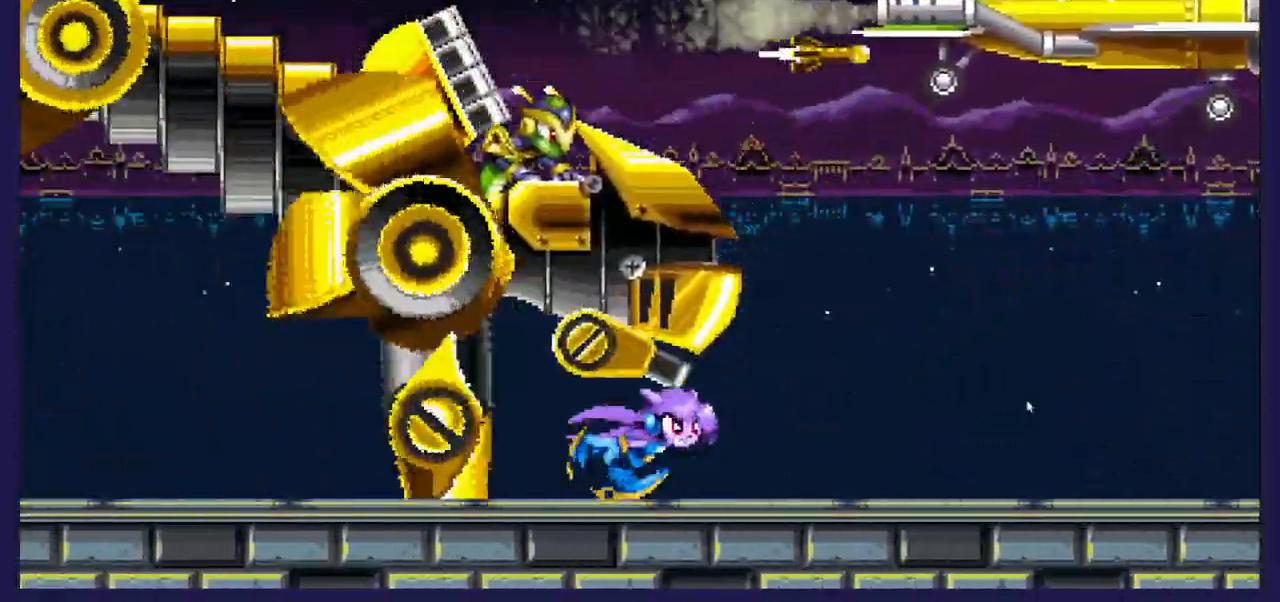
{"buttons": ["X"], "left_stick": "center", "right_stick": "center", "events": [[417, "DPAD_RIGHT", "up"], [500, "X", "down"]]}
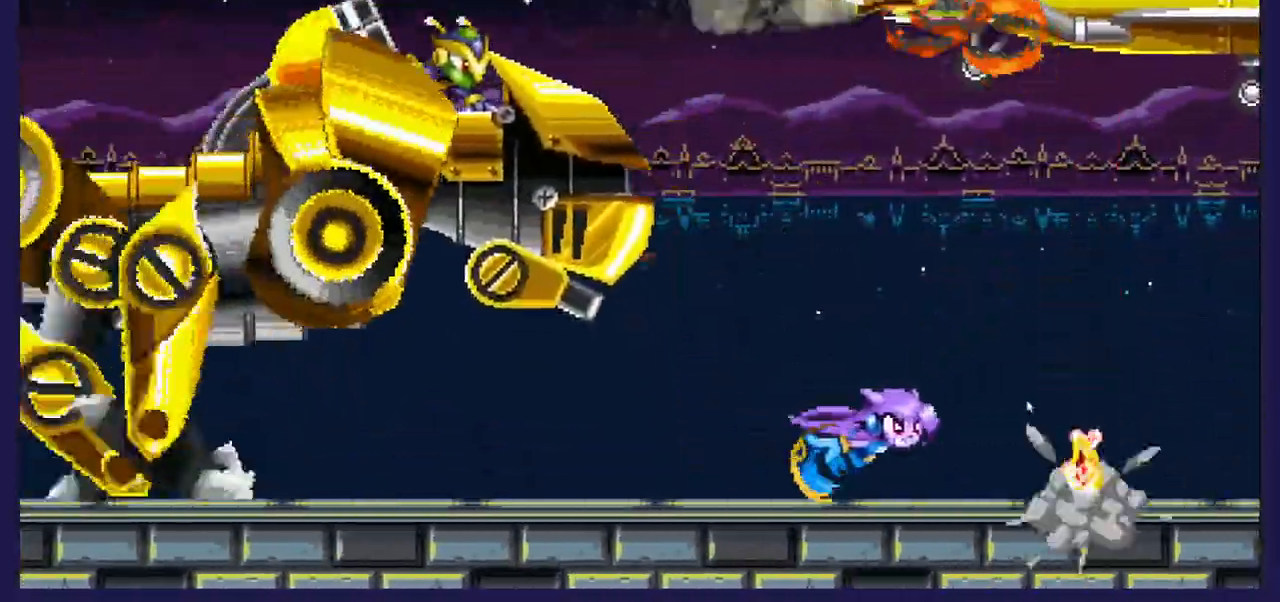
{"buttons": ["DPAD_RIGHT"], "left_stick": "center", "right_stick": "center", "events": [[167, "X", "up"], [417, "DPAD_RIGHT", "down"]]}
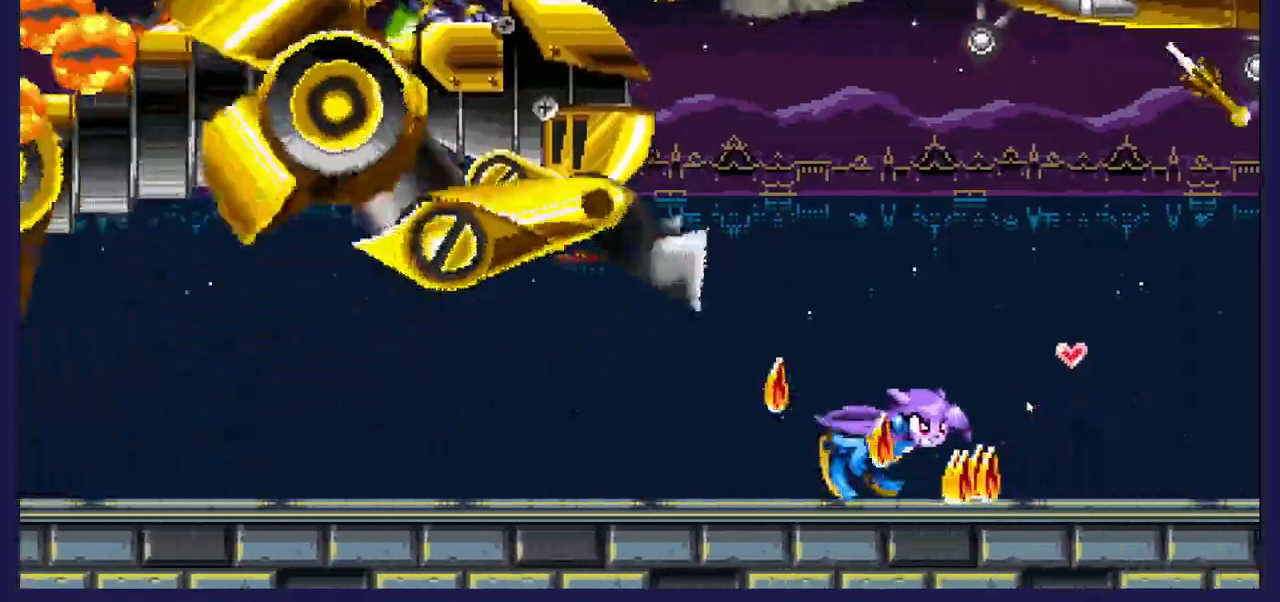
{"buttons": [], "left_stick": "center", "right_stick": "center", "events": [[183, "B", "down"], [217, "DPAD_RIGHT", "up"], [300, "B", "up"]]}
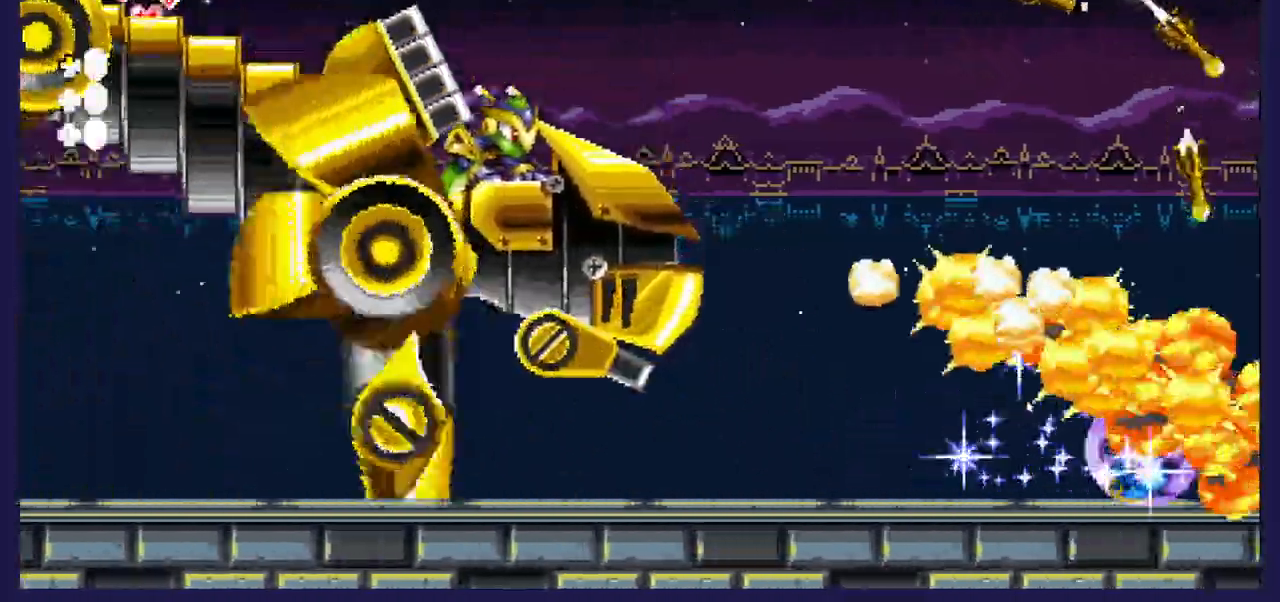
{"buttons": [], "left_stick": "center", "right_stick": "center", "events": []}
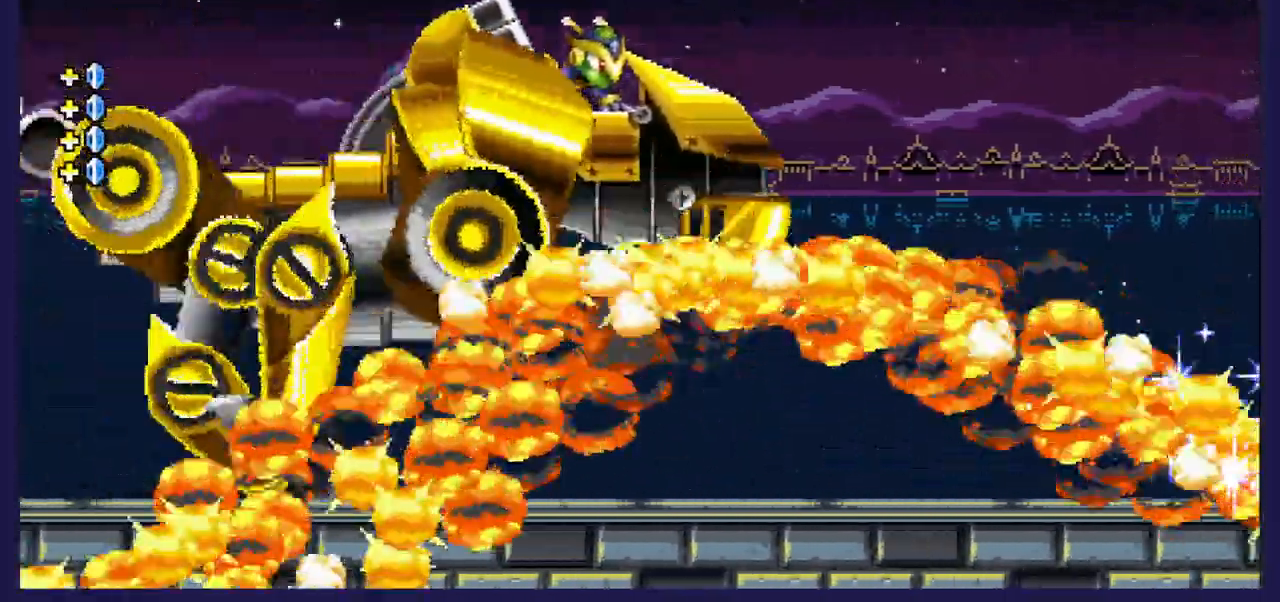
{"buttons": [], "left_stick": "center", "right_stick": "center", "events": []}